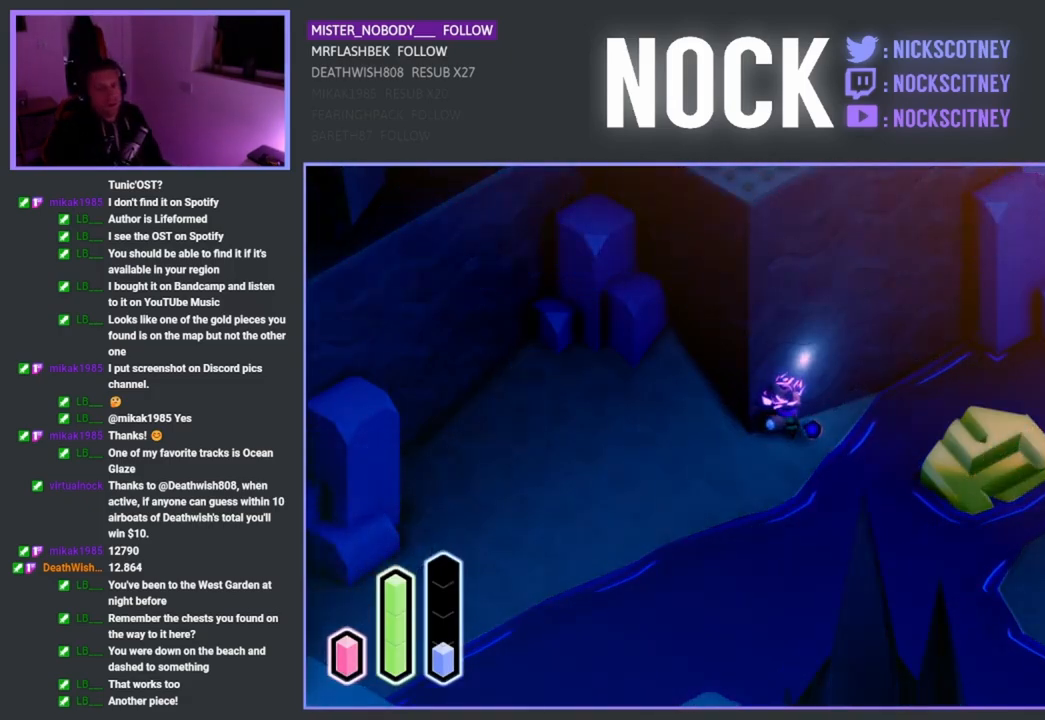
Gameplay with a controller (PlayStation layout); each line is a JSON object with the inputs held at the frame after it. "events" lists button and stick changes between this image and that frame as [ms after this image, input, new state], when the widget could be followed in between.
{"buttons": [], "left_stick": "down-left", "right_stick": "center", "events": [[483, "left_stick", "down-left"]]}
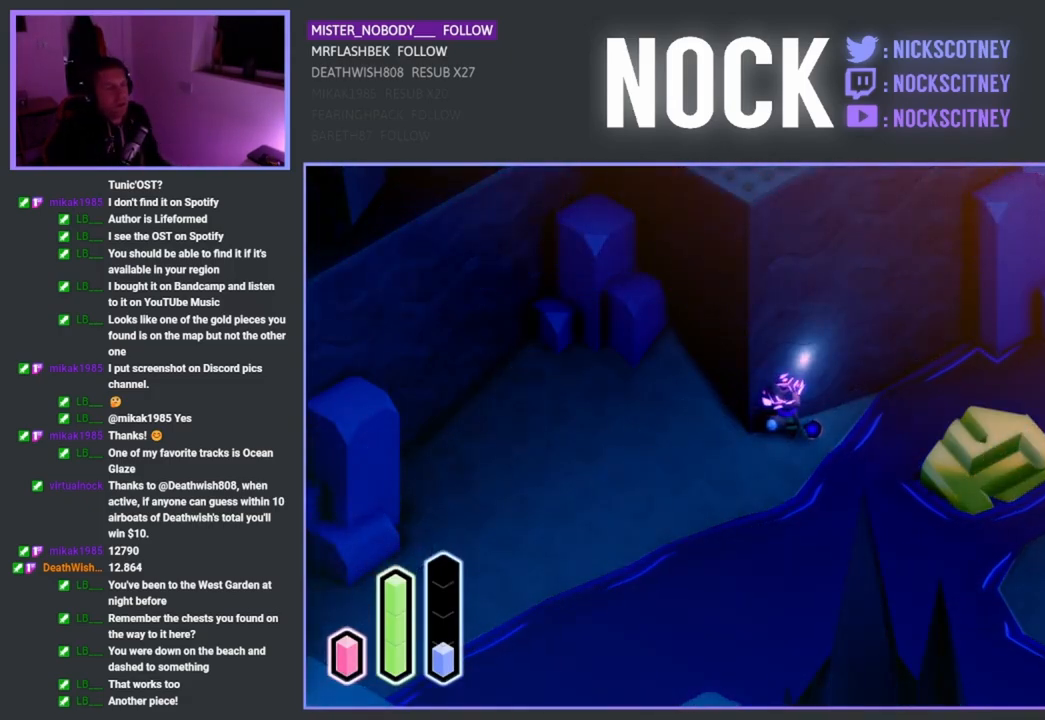
{"buttons": [], "left_stick": "down-left", "right_stick": "center", "events": [[183, "CROSS", "down"], [317, "CROSS", "up"]]}
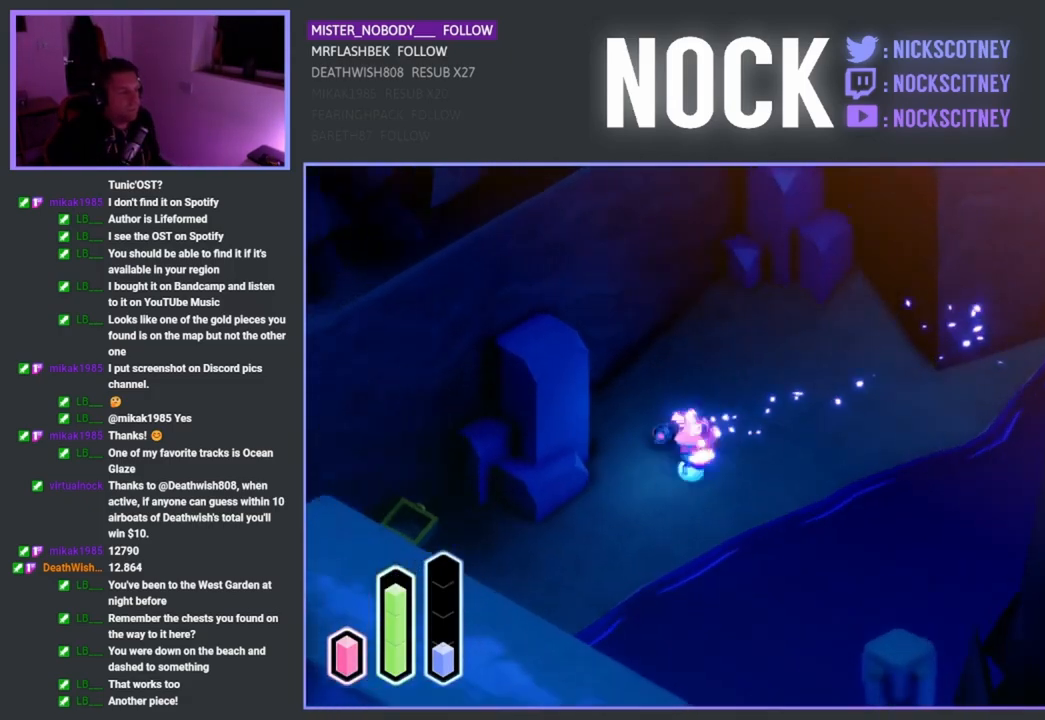
{"buttons": ["CROSS"], "left_stick": "down-left", "right_stick": "center", "events": [[50, "CROSS", "down"], [200, "CROSS", "up"], [433, "CROSS", "down"]]}
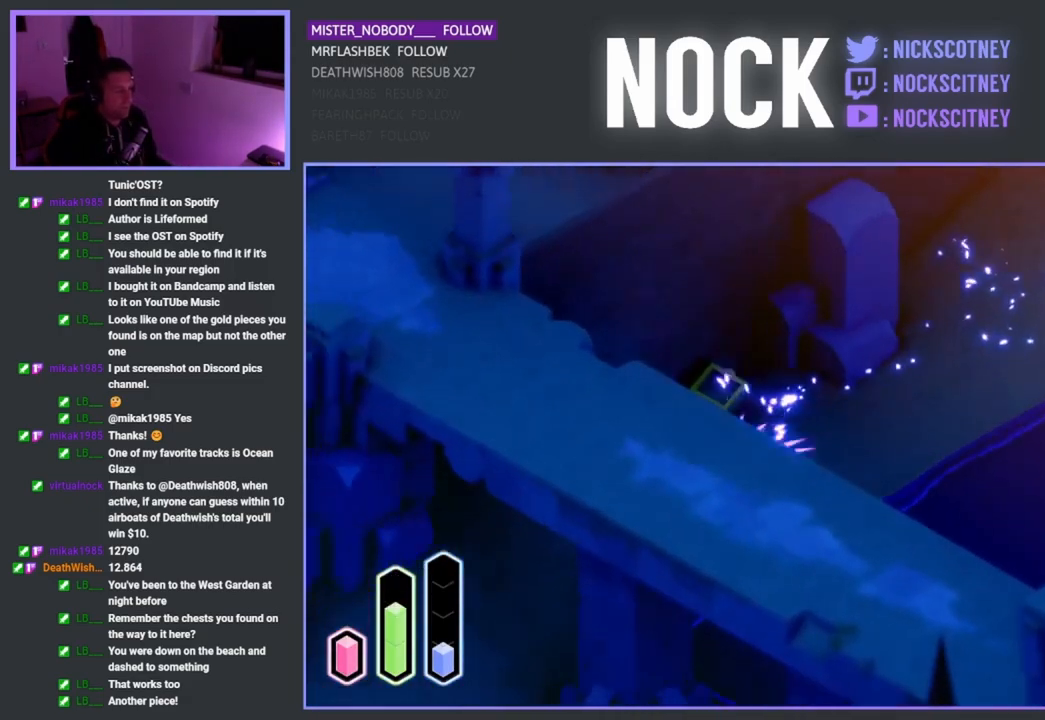
{"buttons": ["CROSS"], "left_stick": "down-left", "right_stick": "center", "events": [[100, "CROSS", "up"], [467, "CROSS", "down"]]}
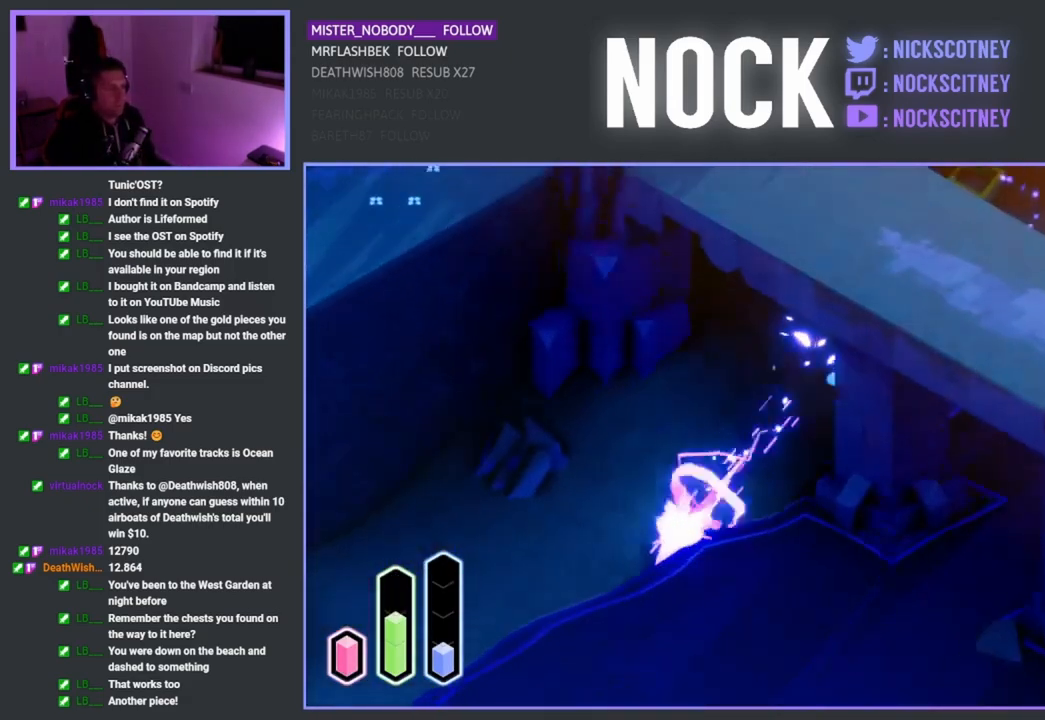
{"buttons": [], "left_stick": "down-left", "right_stick": "center", "events": [[17, "CROSS", "up"], [183, "CROSS", "down"], [383, "CROSS", "up"]]}
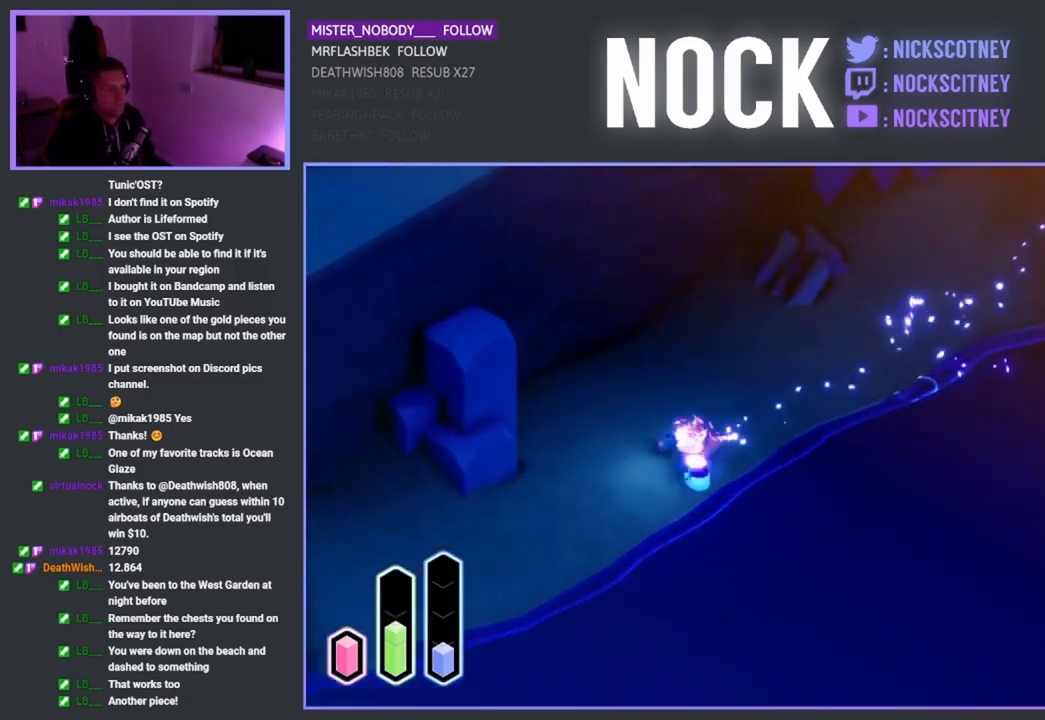
{"buttons": ["CROSS"], "left_stick": "down-left", "right_stick": "center", "events": [[50, "CROSS", "down"], [217, "CROSS", "up"], [400, "CROSS", "down"]]}
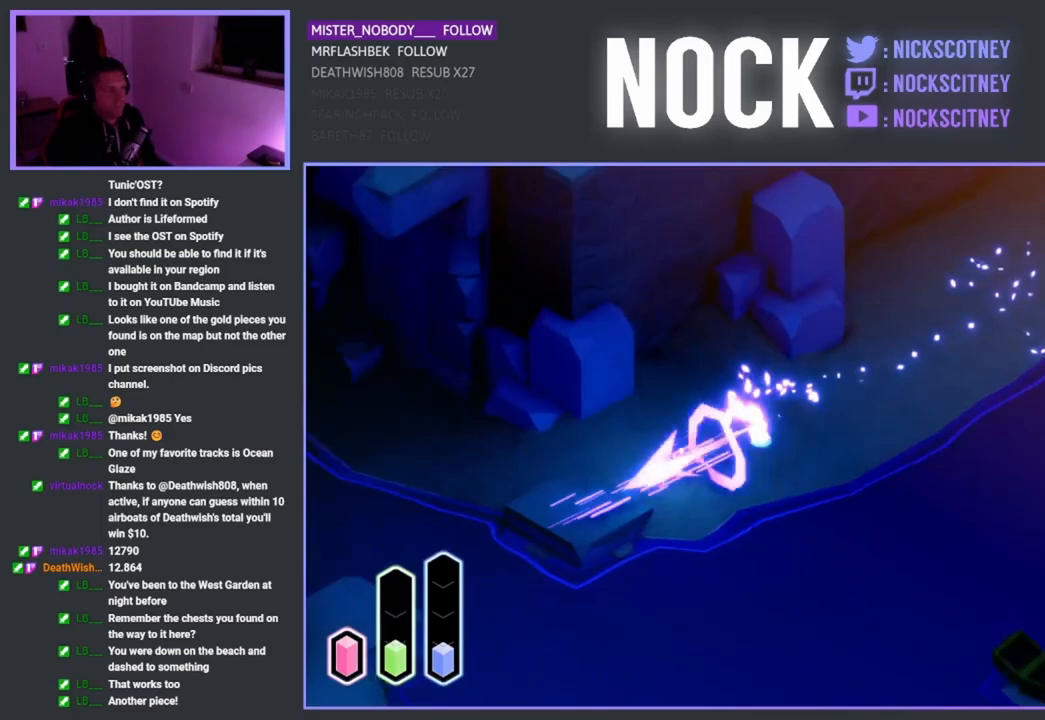
{"buttons": ["CROSS"], "left_stick": "down-left", "right_stick": "center", "events": [[33, "CROSS", "up"], [500, "CROSS", "down"]]}
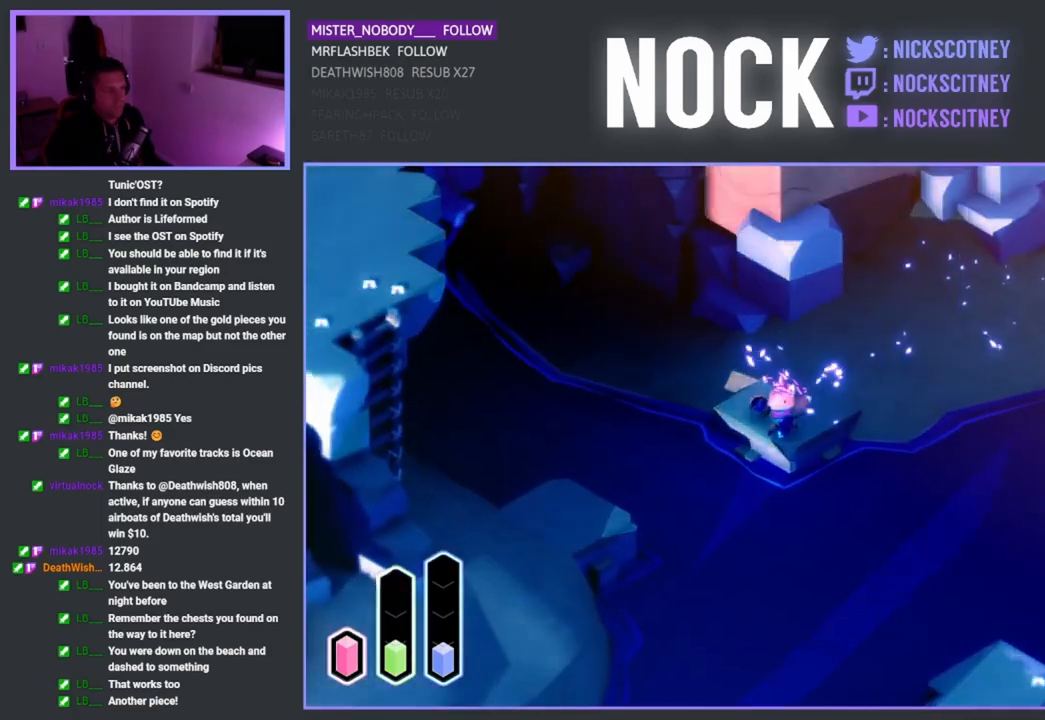
{"buttons": ["CROSS"], "left_stick": "down-left", "right_stick": "center", "events": [[150, "CROSS", "up"], [417, "CROSS", "down"]]}
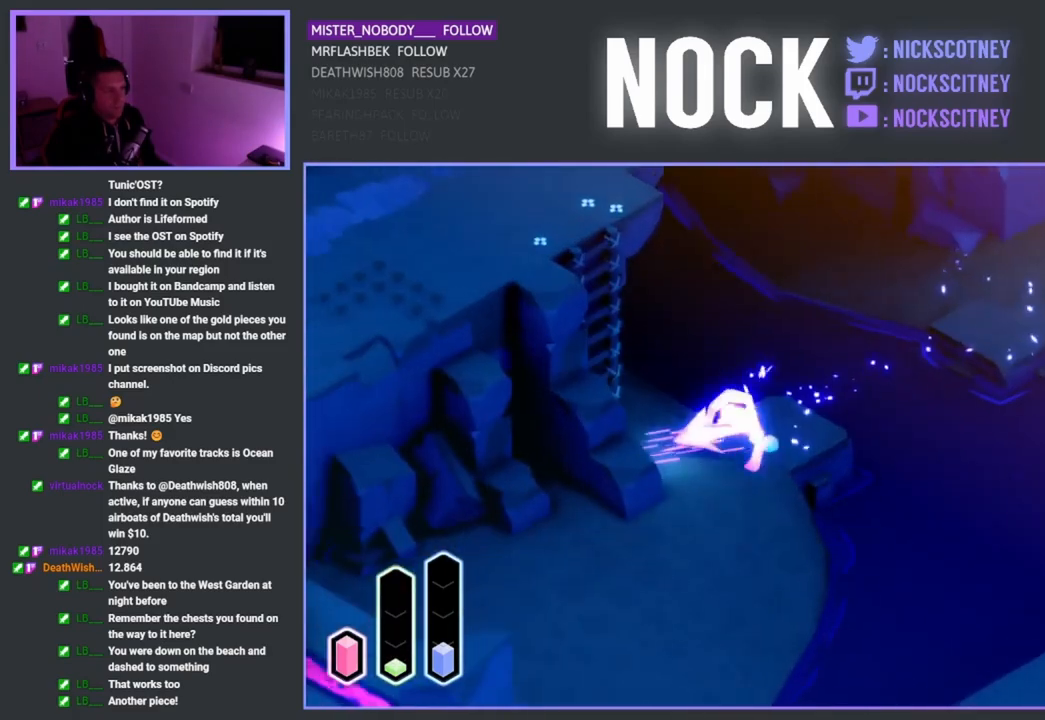
{"buttons": ["CROSS"], "left_stick": "down-left", "right_stick": "center", "events": [[50, "CROSS", "up"], [467, "CROSS", "down"]]}
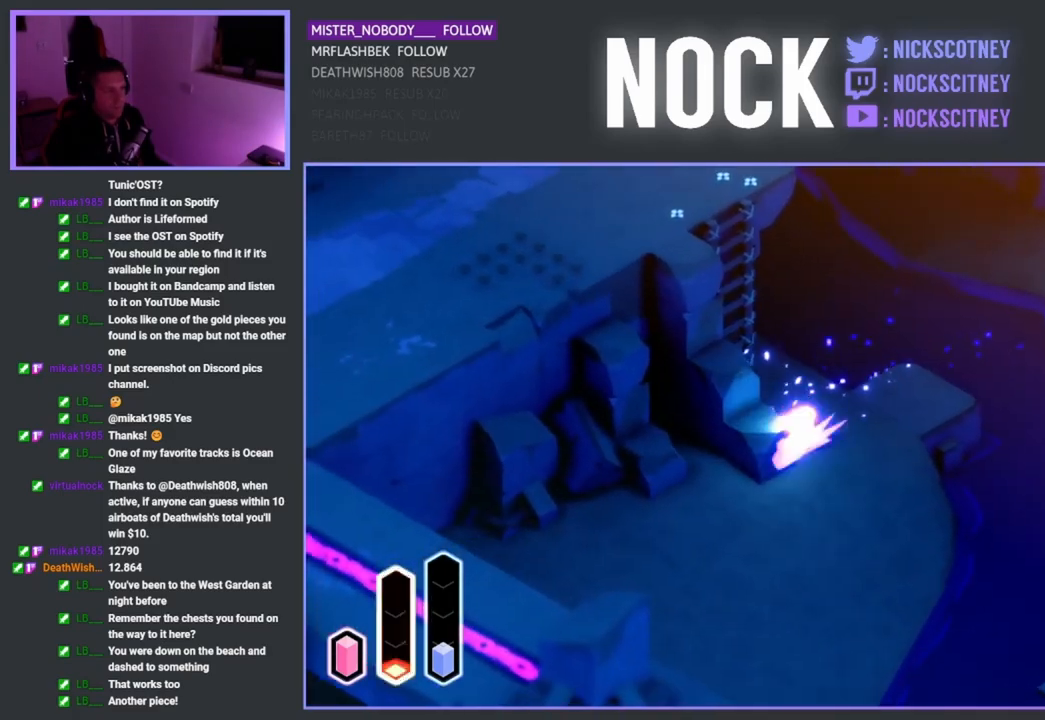
{"buttons": ["CROSS"], "left_stick": "down-left", "right_stick": "center", "events": [[150, "CROSS", "up"], [383, "CROSS", "down"]]}
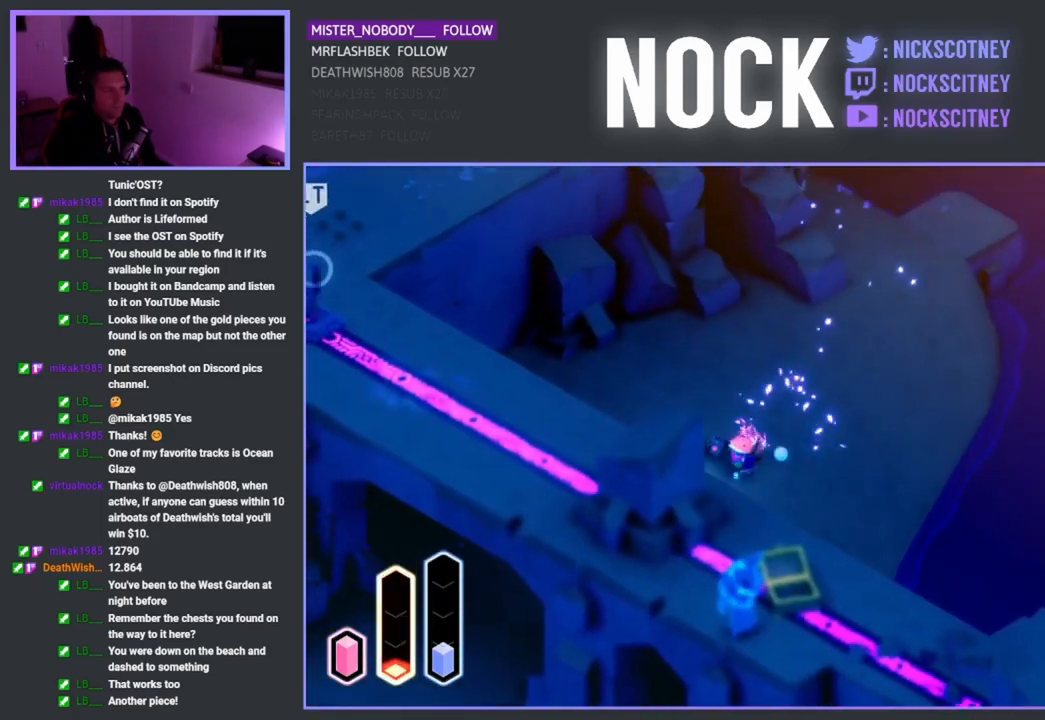
{"buttons": [], "left_stick": "down-left", "right_stick": "center", "events": [[67, "CROSS", "up"], [250, "CROSS", "down"], [367, "CROSS", "up"]]}
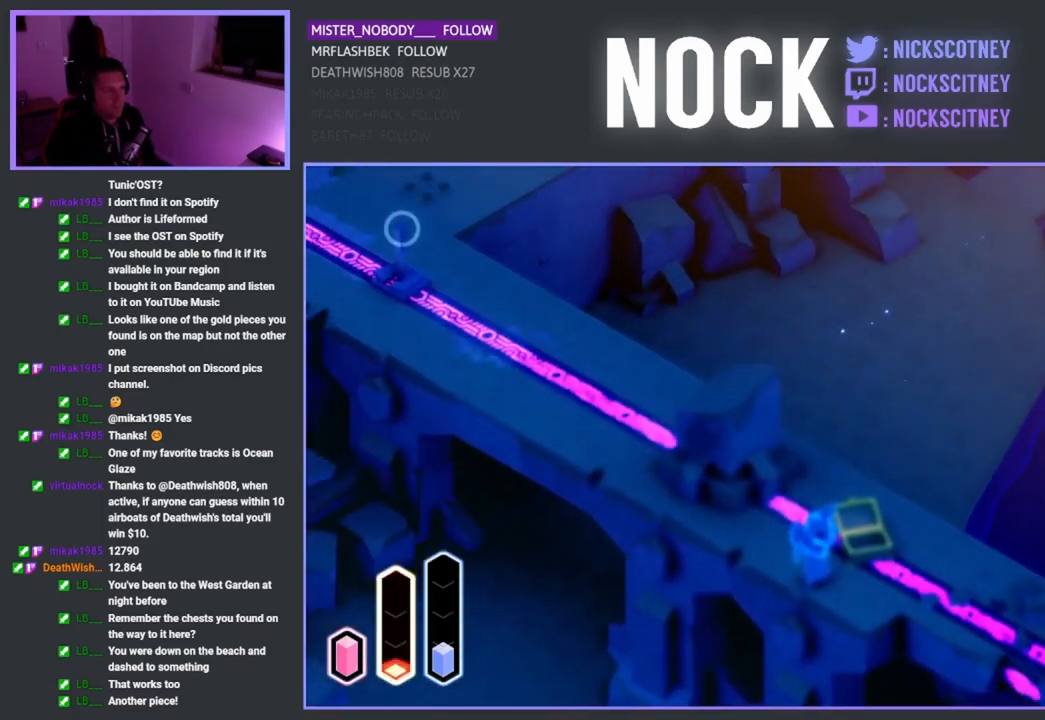
{"buttons": [], "left_stick": "down-left", "right_stick": "center", "events": []}
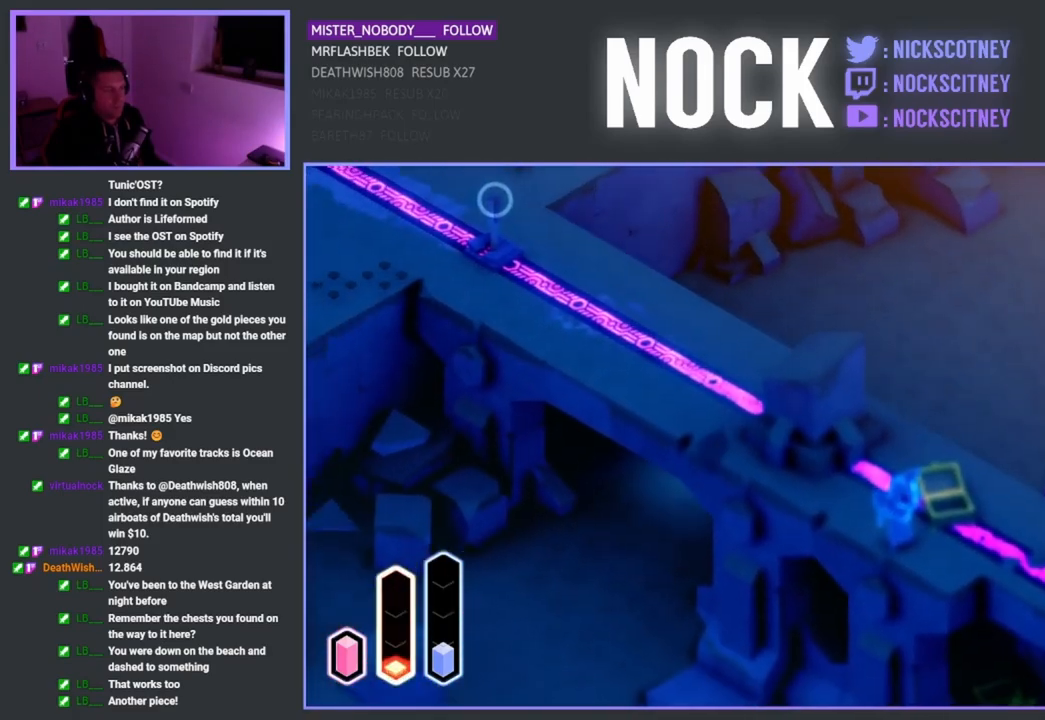
{"buttons": [], "left_stick": "down-left", "right_stick": "center", "events": []}
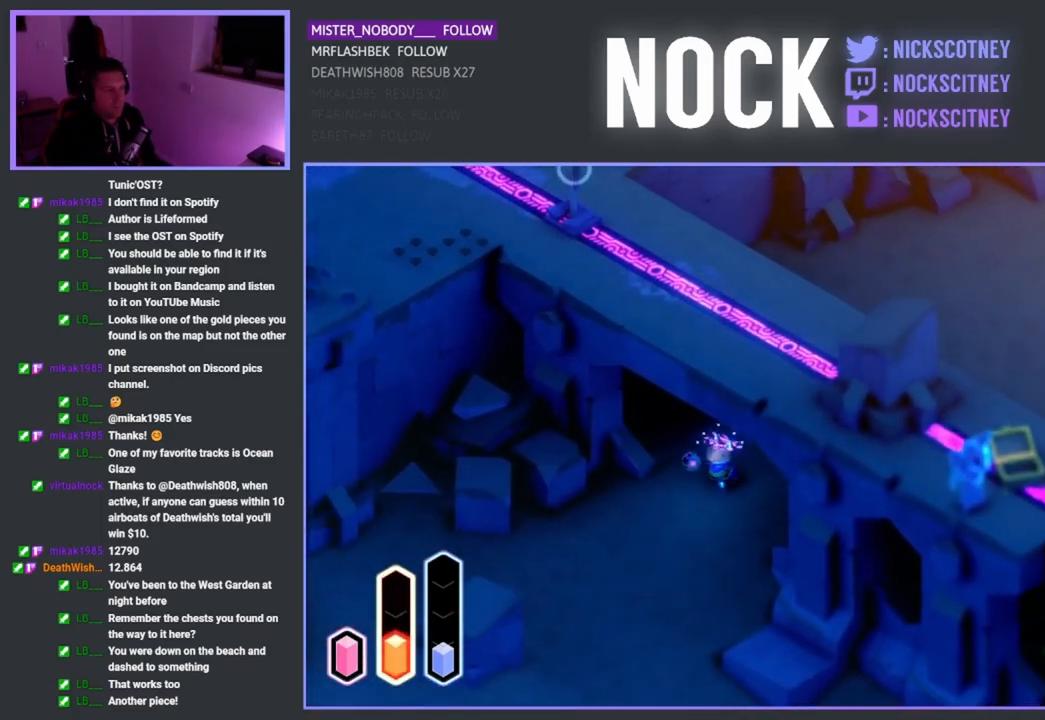
{"buttons": [], "left_stick": "down-left", "right_stick": "center", "events": []}
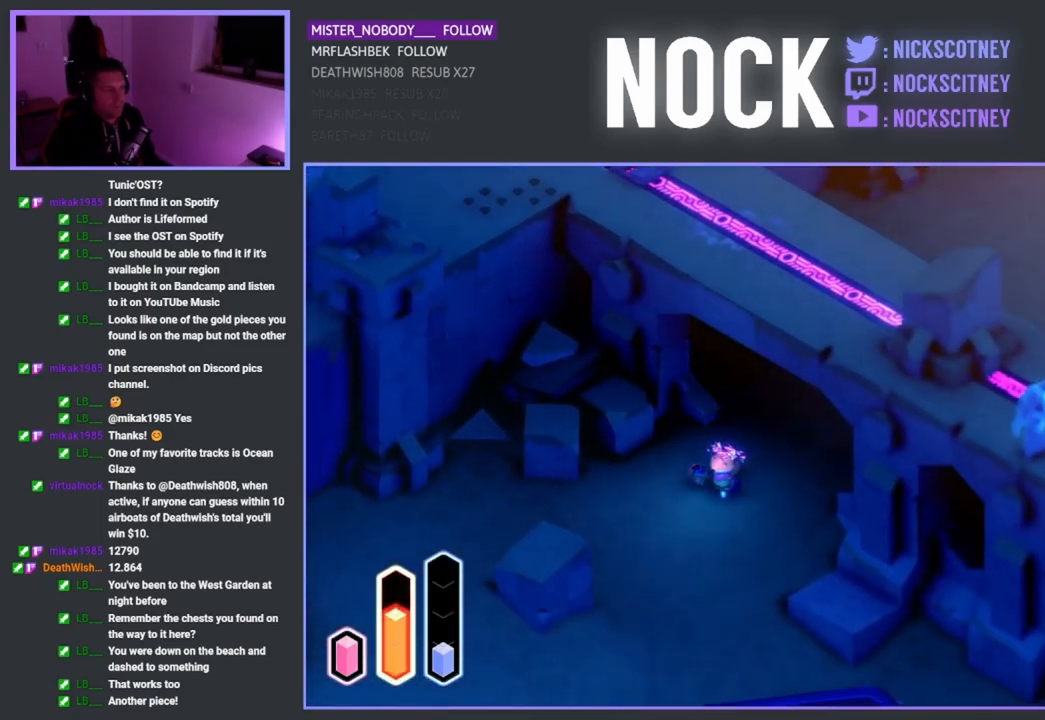
{"buttons": [], "left_stick": "left", "right_stick": "center", "events": [[267, "left_stick", "left"]]}
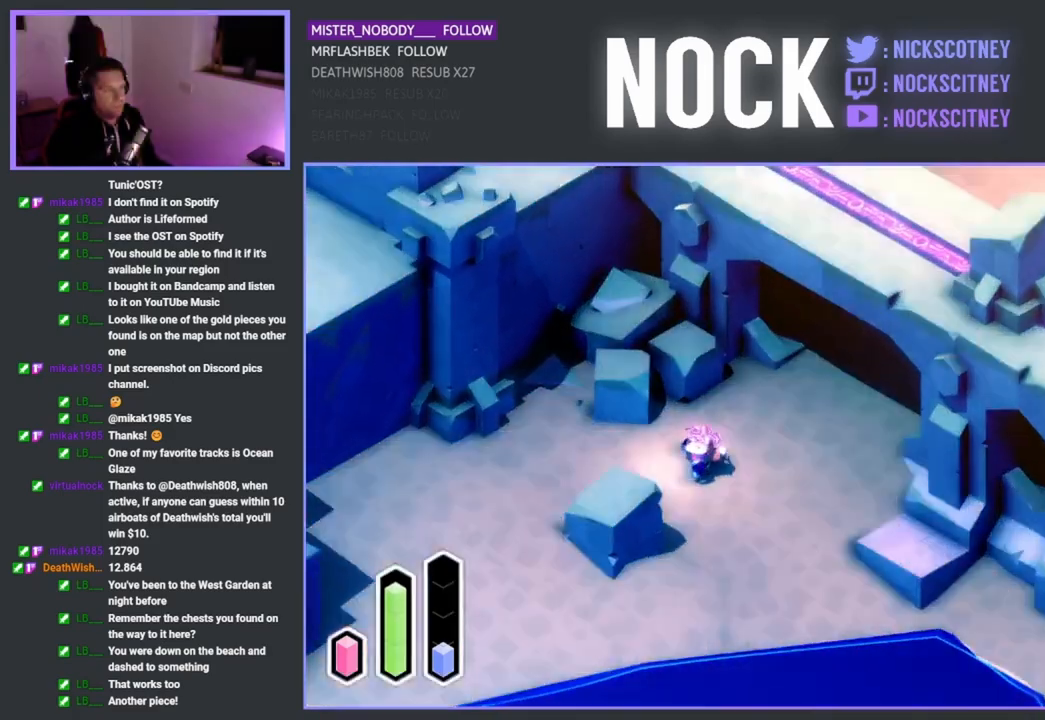
{"buttons": [], "left_stick": "down-left", "right_stick": "center", "events": [[233, "CROSS", "down"], [367, "CROSS", "up"], [500, "left_stick", "down-left"]]}
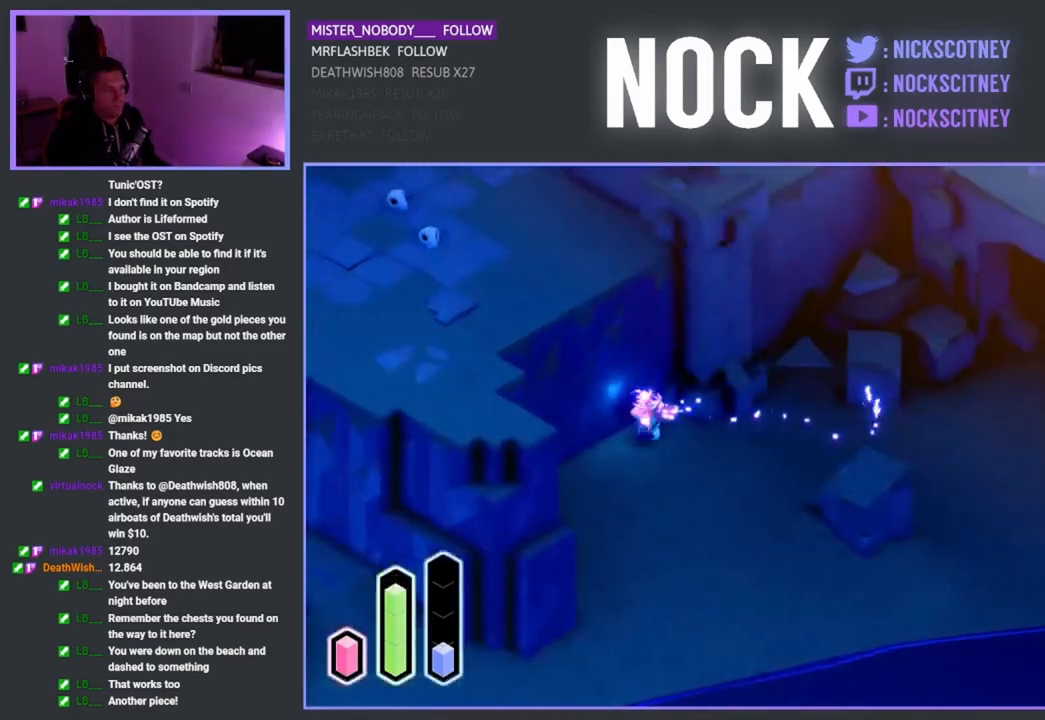
{"buttons": ["CROSS"], "left_stick": "down-left", "right_stick": "center", "events": [[433, "CROSS", "down"]]}
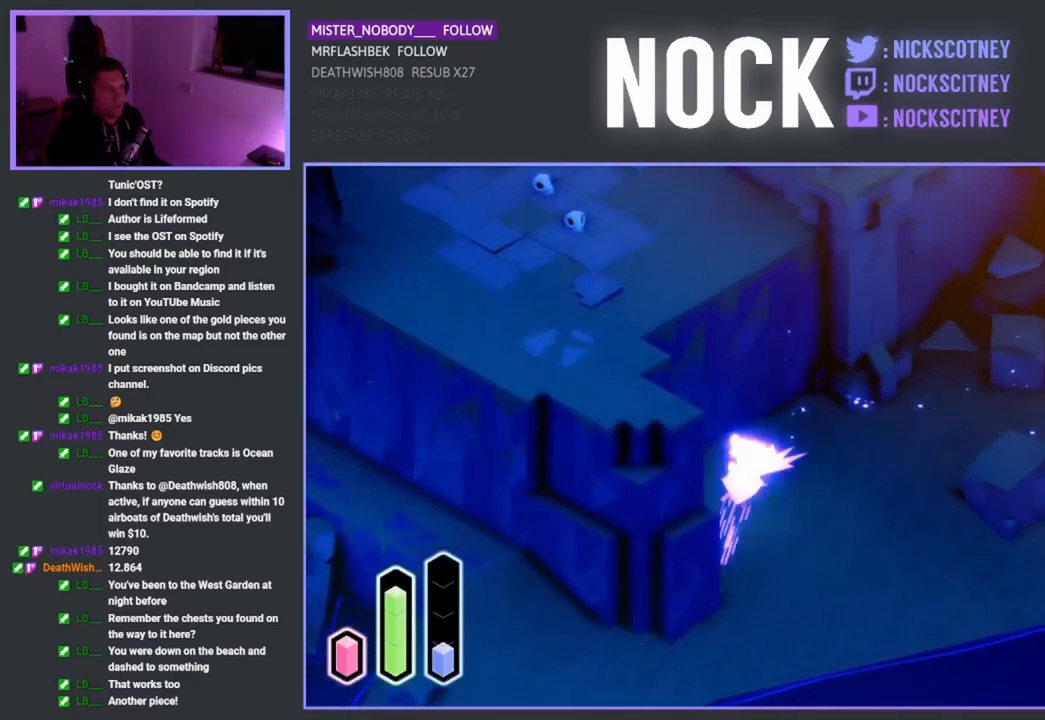
{"buttons": [], "left_stick": "down-left", "right_stick": "center", "events": [[67, "CROSS", "up"]]}
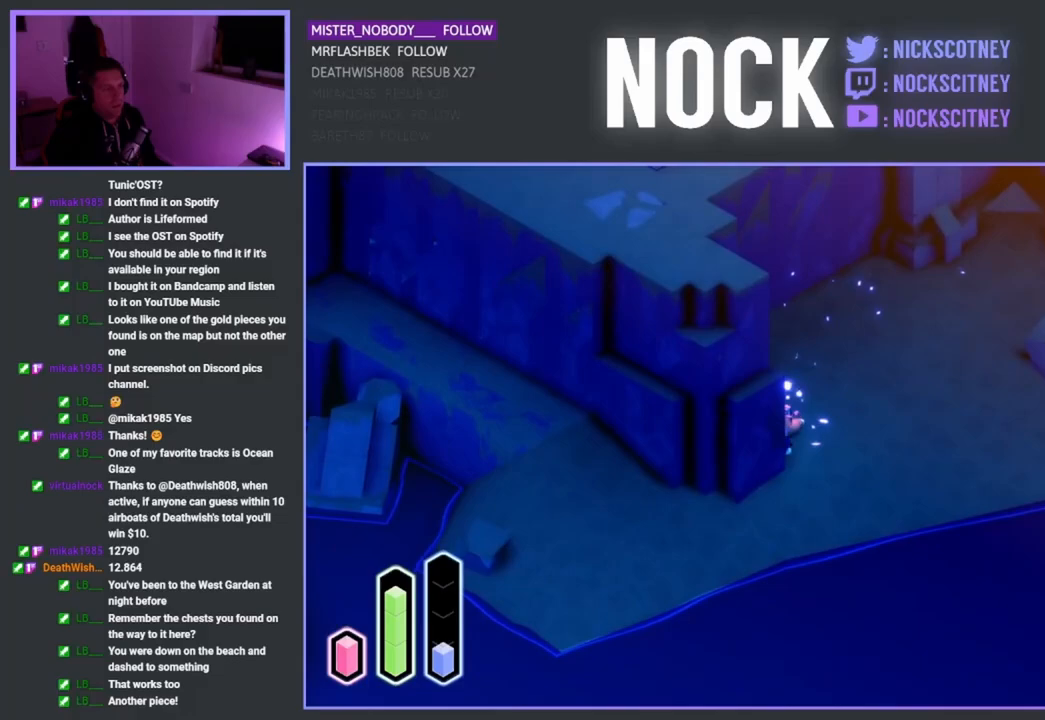
{"buttons": ["CROSS"], "left_stick": "down-left", "right_stick": "center", "events": [[50, "left_stick", "down"], [317, "left_stick", "down-left"], [433, "CROSS", "down"]]}
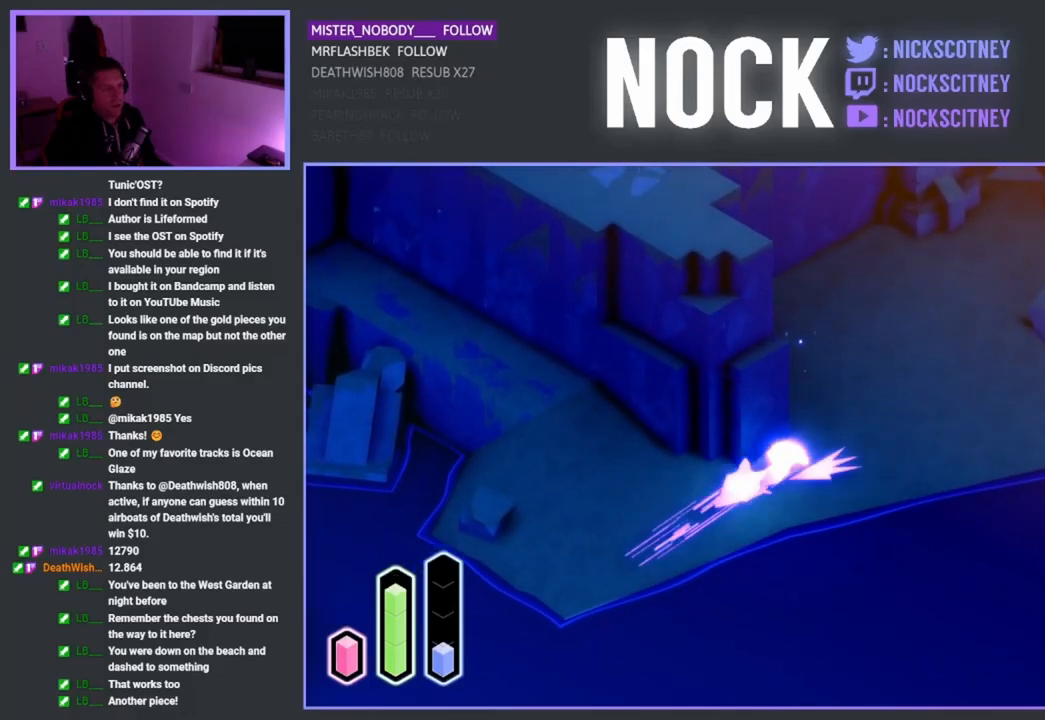
{"buttons": ["CROSS"], "left_stick": "up-left", "right_stick": "center", "events": [[67, "left_stick", "left"], [83, "CROSS", "up"], [183, "left_stick", "up-left"], [400, "CROSS", "down"]]}
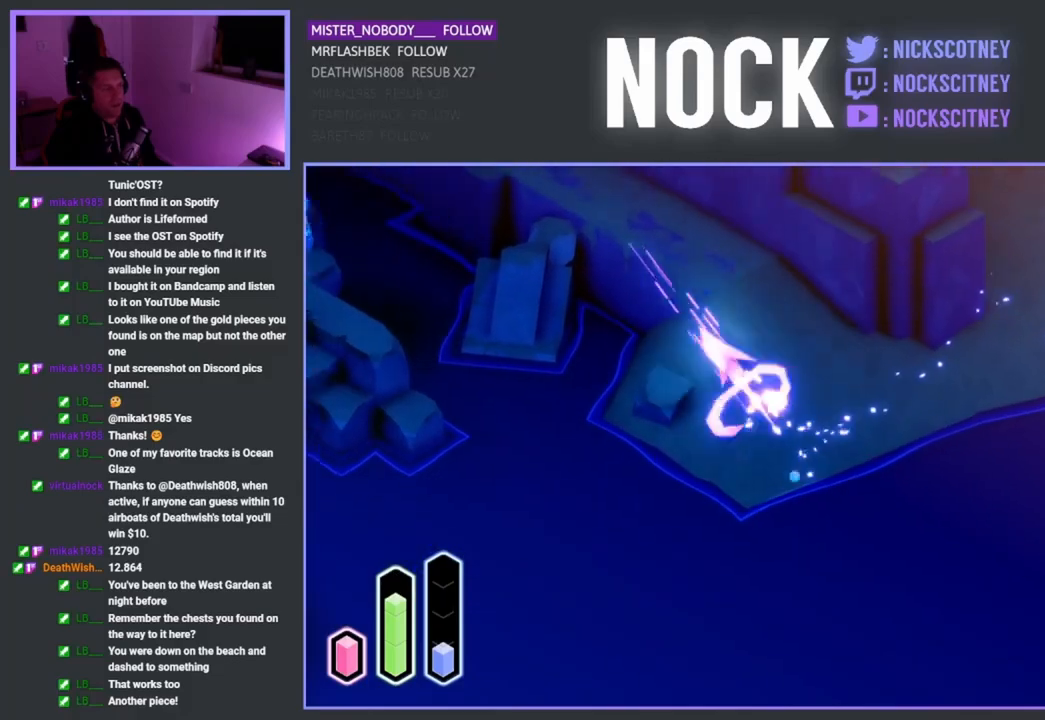
{"buttons": [], "left_stick": "up-left", "right_stick": "center", "events": [[83, "CROSS", "up"]]}
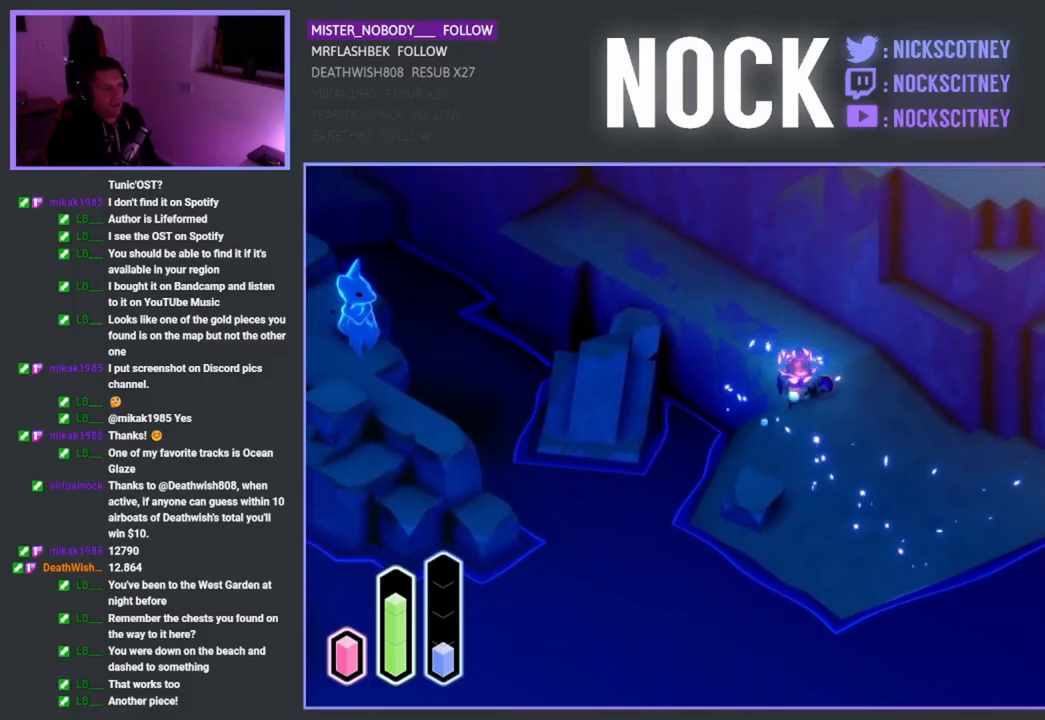
{"buttons": [], "left_stick": "up-left", "right_stick": "center", "events": []}
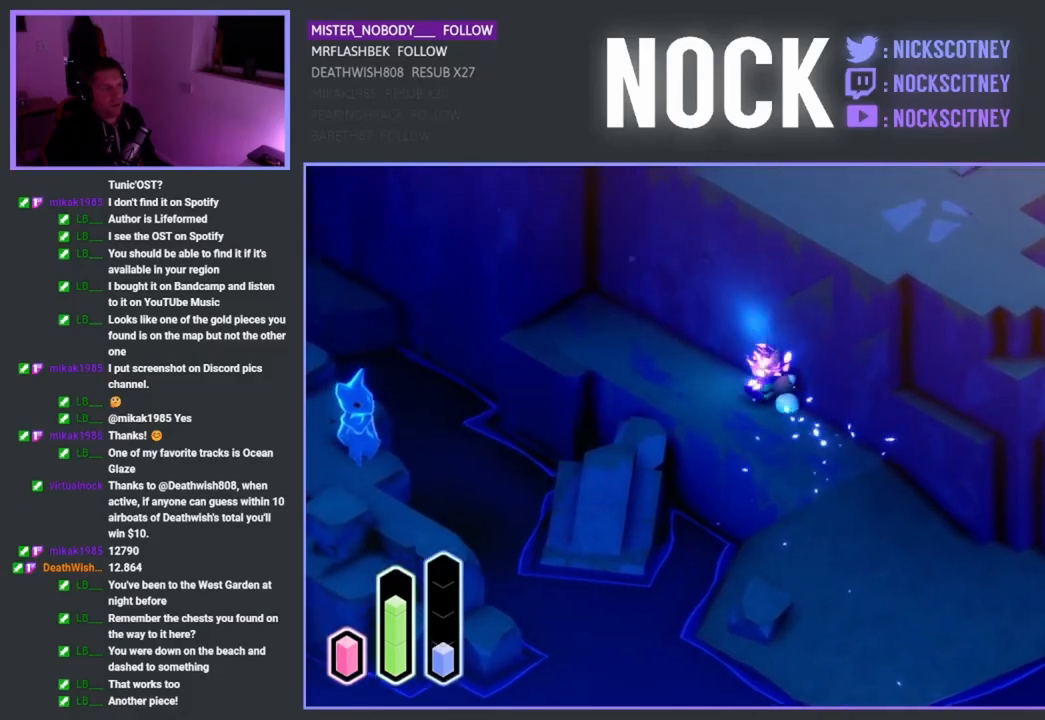
{"buttons": [], "left_stick": "up-left", "right_stick": "center", "events": []}
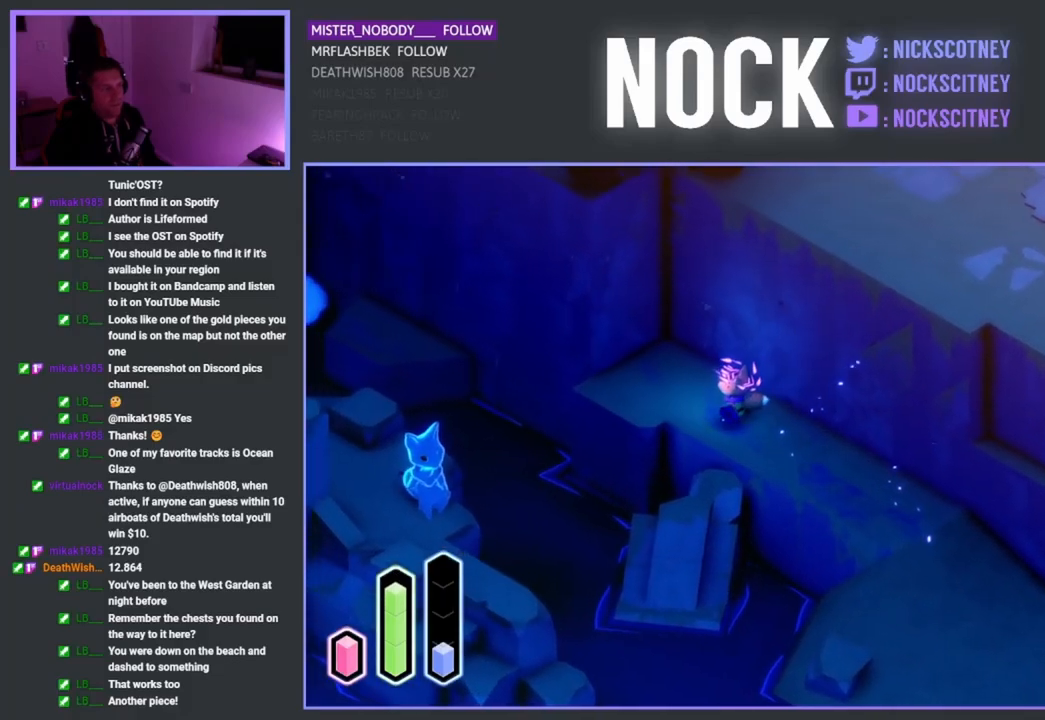
{"buttons": [], "left_stick": "down-left", "right_stick": "center", "events": [[183, "left_stick", "left"], [383, "left_stick", "down-left"]]}
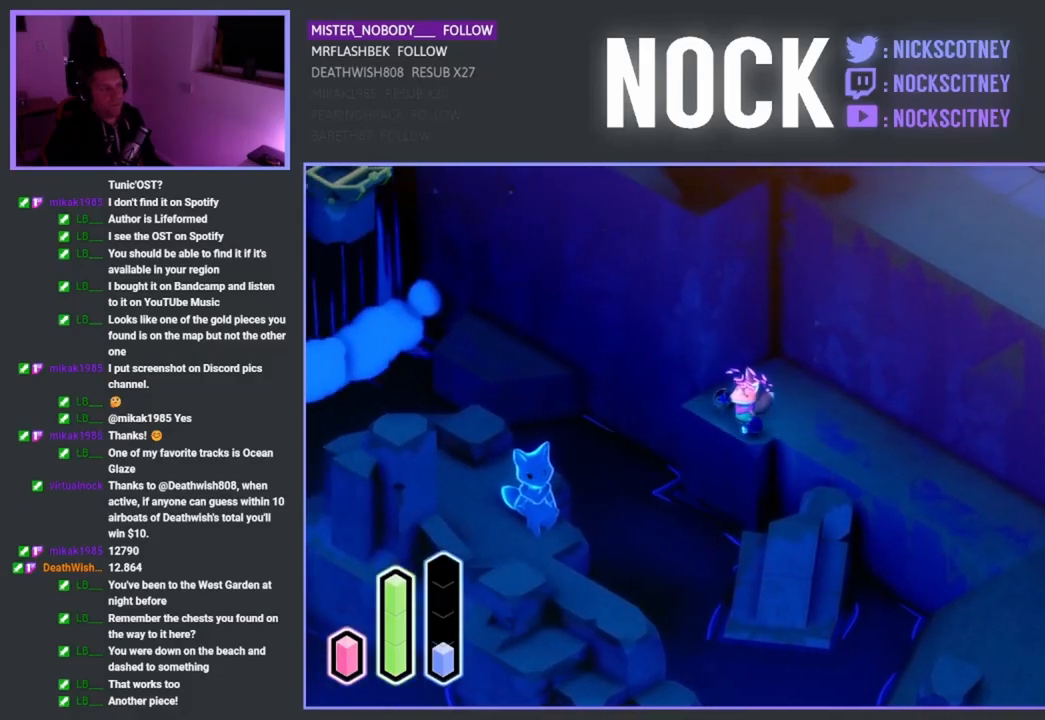
{"buttons": [], "left_stick": "left", "right_stick": "center", "events": [[17, "CROSS", "down"], [200, "CROSS", "up"], [350, "left_stick", "left"]]}
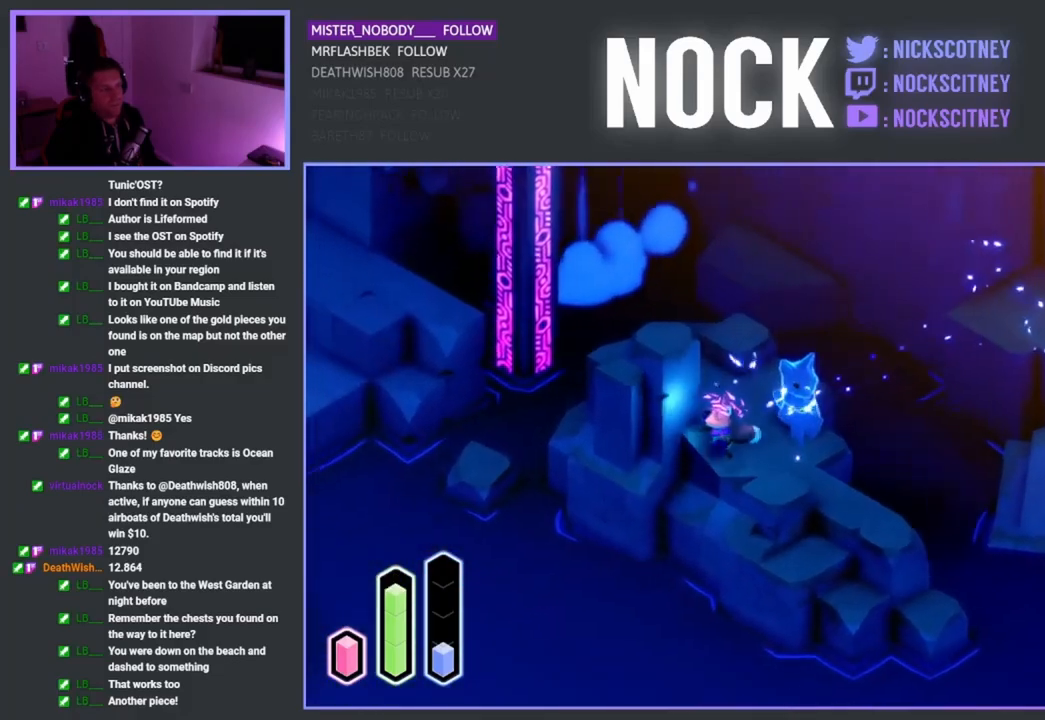
{"buttons": [], "left_stick": "up-left", "right_stick": "center", "events": [[100, "left_stick", "up-left"]]}
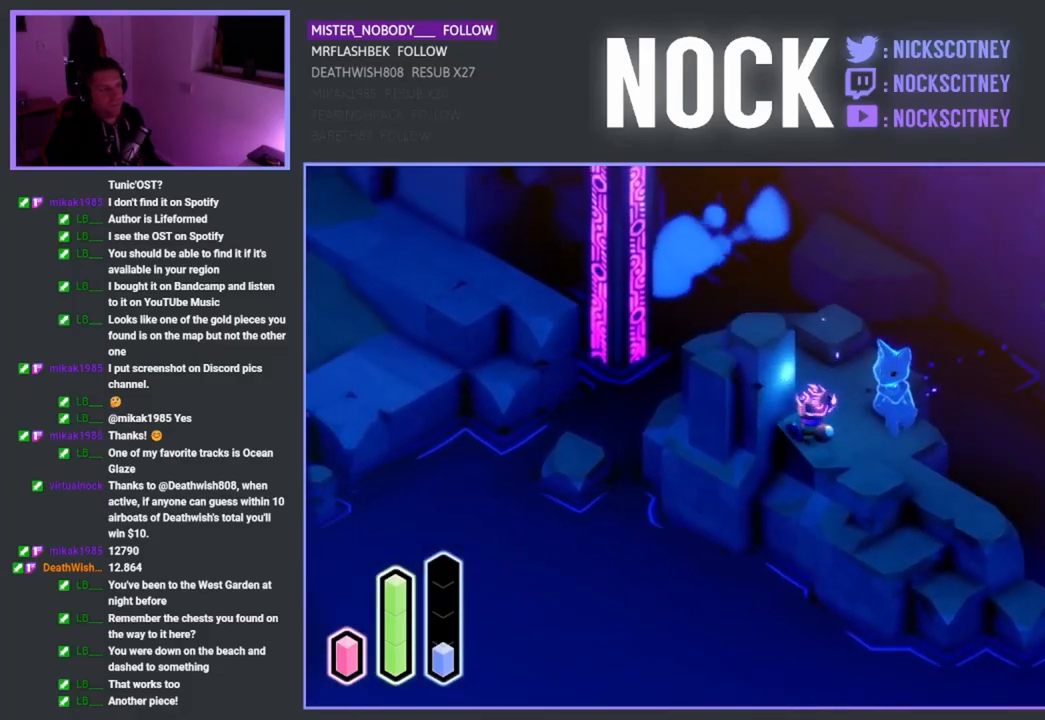
{"buttons": [], "left_stick": "up-left", "right_stick": "center", "events": [[100, "left_stick", "up"], [233, "left_stick", "up-left"]]}
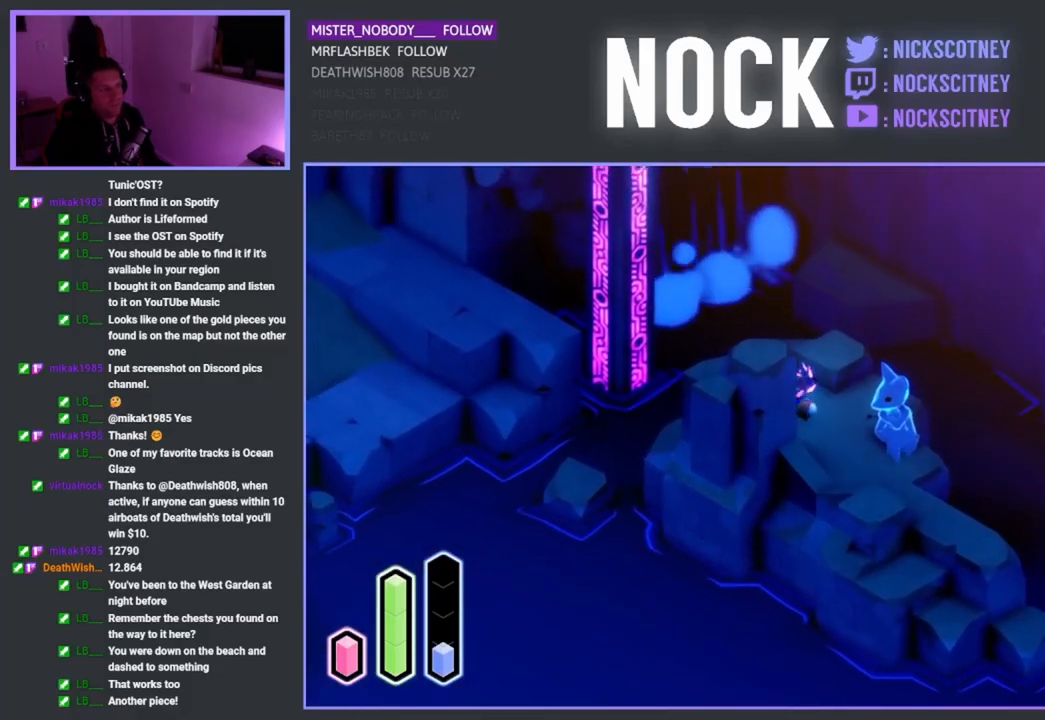
{"buttons": ["CROSS"], "left_stick": "up-left", "right_stick": "center", "events": [[417, "CROSS", "down"]]}
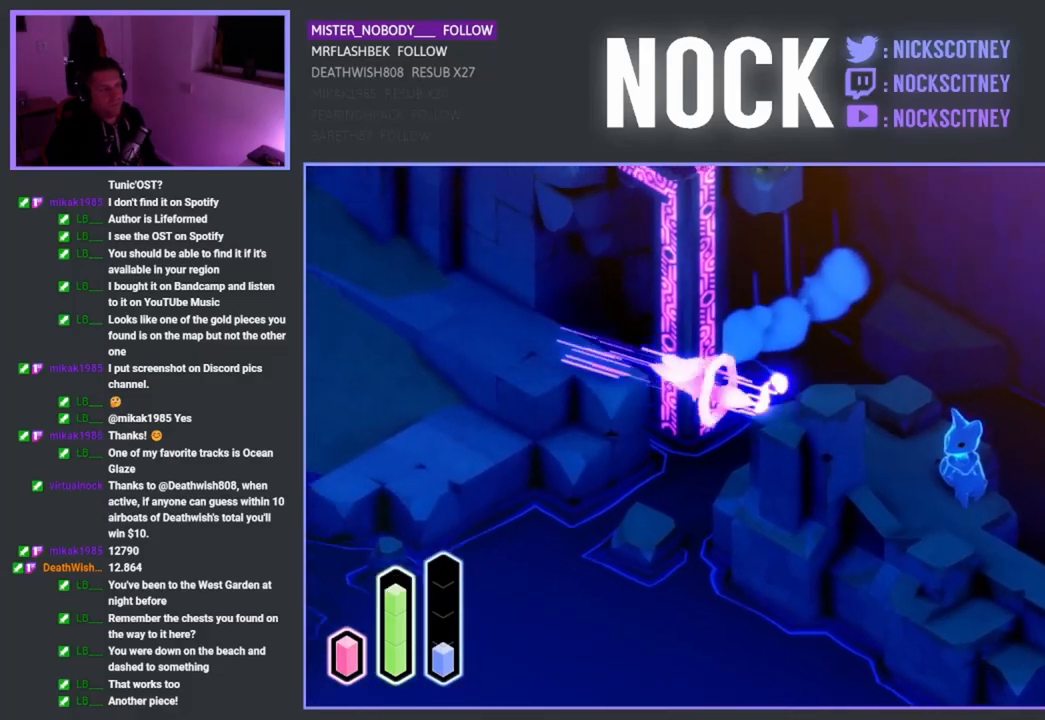
{"buttons": ["CROSS"], "left_stick": "up-left", "right_stick": "center", "events": [[117, "CROSS", "up"], [450, "CROSS", "down"]]}